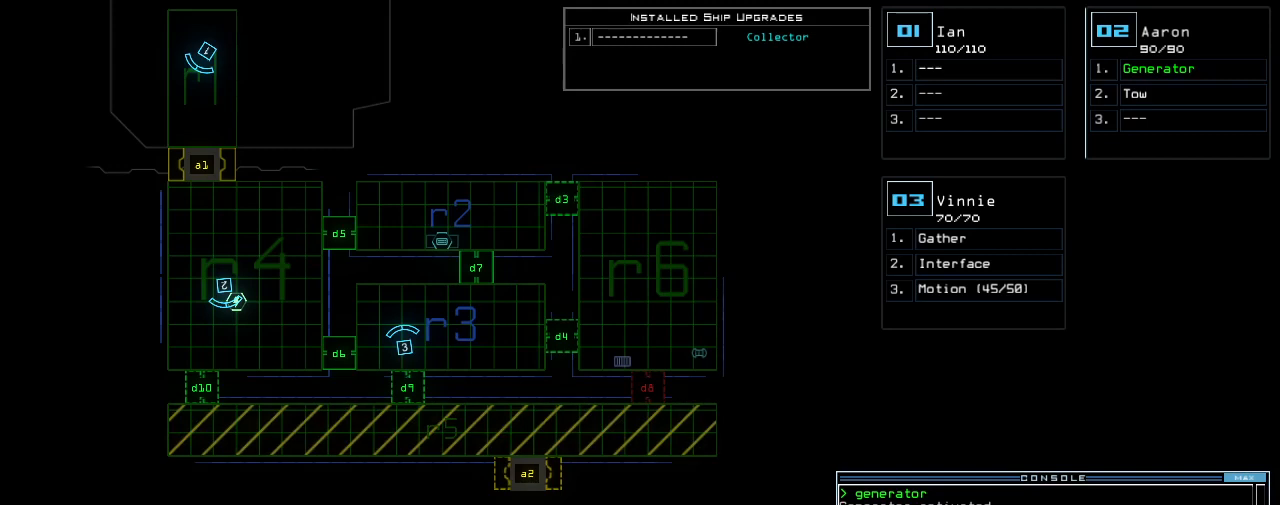
Gameplay with keyboard; each line is a JSON object with the keys held at the frame after it. "events" lists presses ("down") and releases ("up") of ".", "0", "1", "2", "3", "4", "5", "6", "7", "8", "9", "a", "b", "backspace", "c", "caps_lock", "comma", "ctrl_l", "ctrl_r", "d", "down", "e", "equals", "escape", "f", "f8", "g", "h", "i", "j", "k", "l", "left", "m", "minus", "n", "o", "p", "q", "quote", "r", "return", "right", "s", "semicolon", "shift_l", "shift_r", "space", "t", "tab", "tilde", "u", "up", "v", "w", "x", "y" and "z" between this image and that frame as [ms after this image, input, new state], when the widget could be followed in between. No other keys are recorded. Mouse input is not recorded.
{"keys": [], "events": [[160, "a", "down"], [240, "a", "up"], [380, "2", "down"], [440, "2", "up"]]}
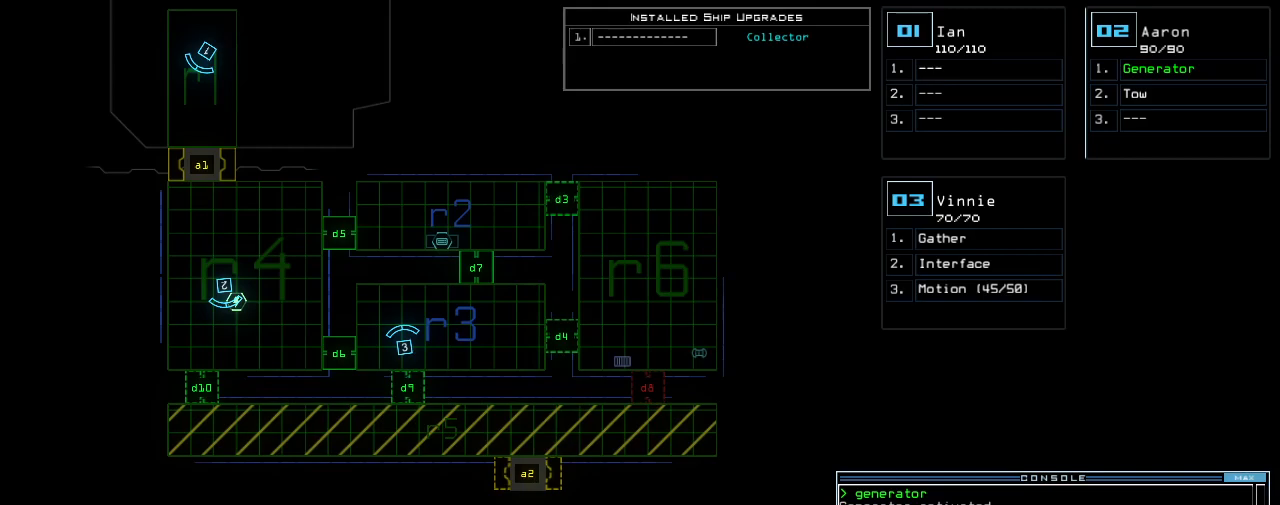
{"keys": [], "events": []}
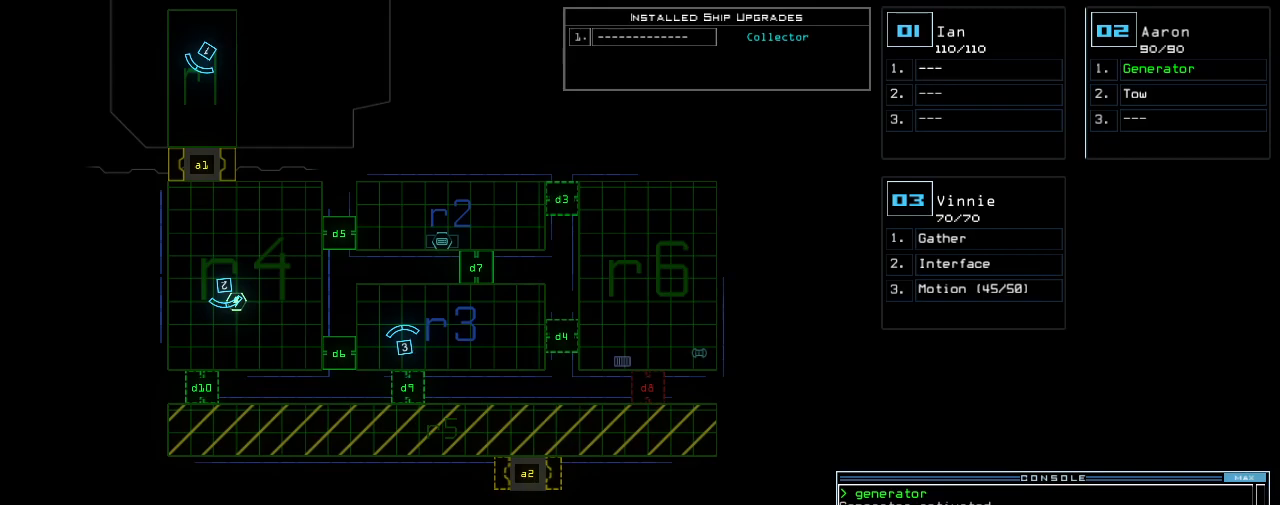
{"keys": [], "events": []}
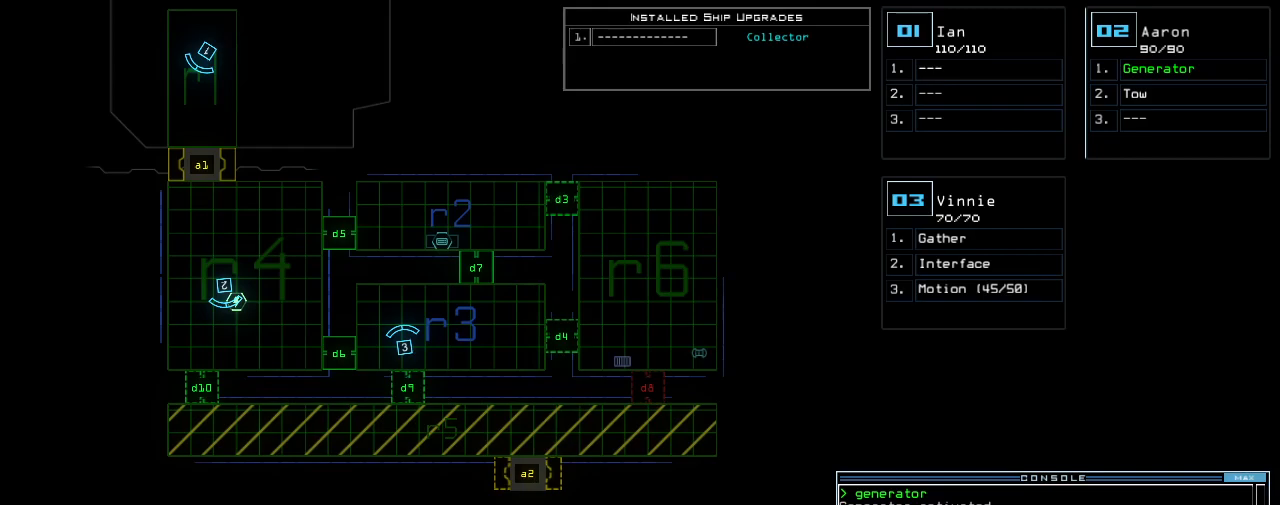
{"keys": [], "events": []}
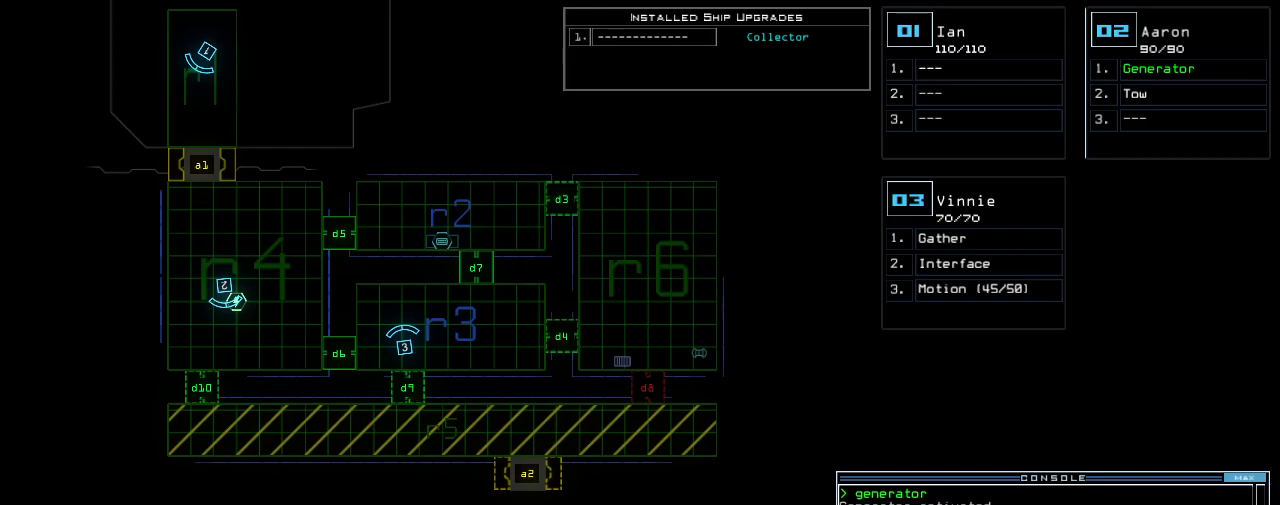
{"keys": [], "events": []}
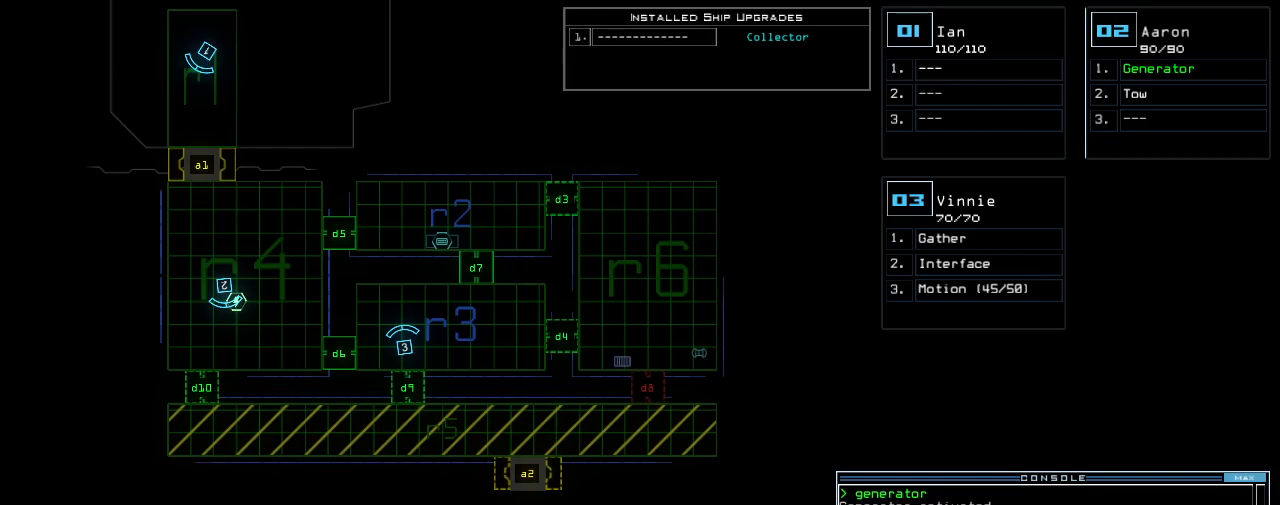
{"keys": [], "events": []}
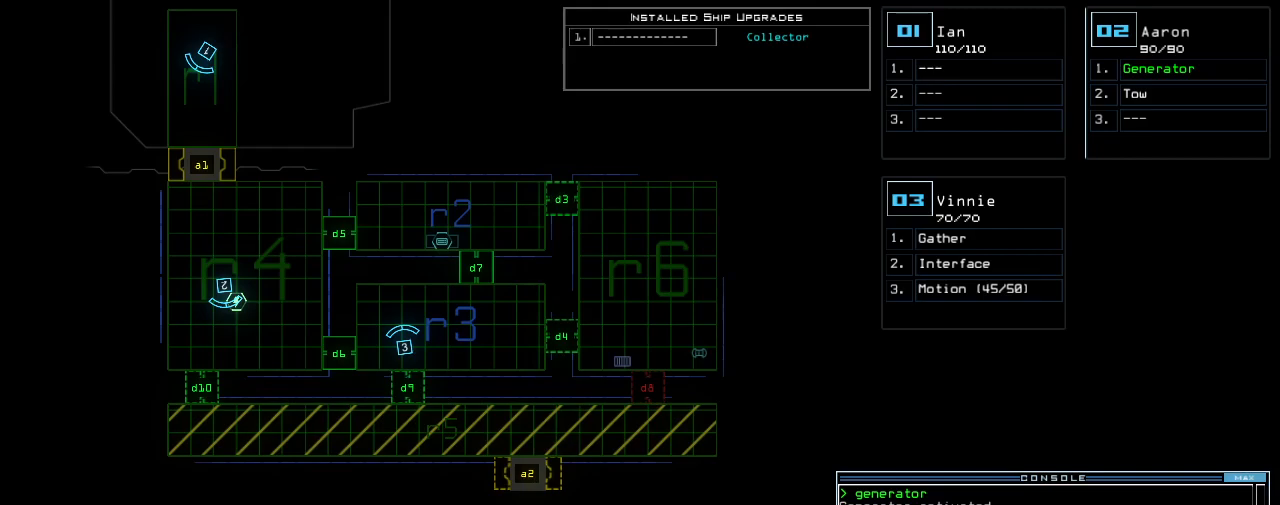
{"keys": [], "events": []}
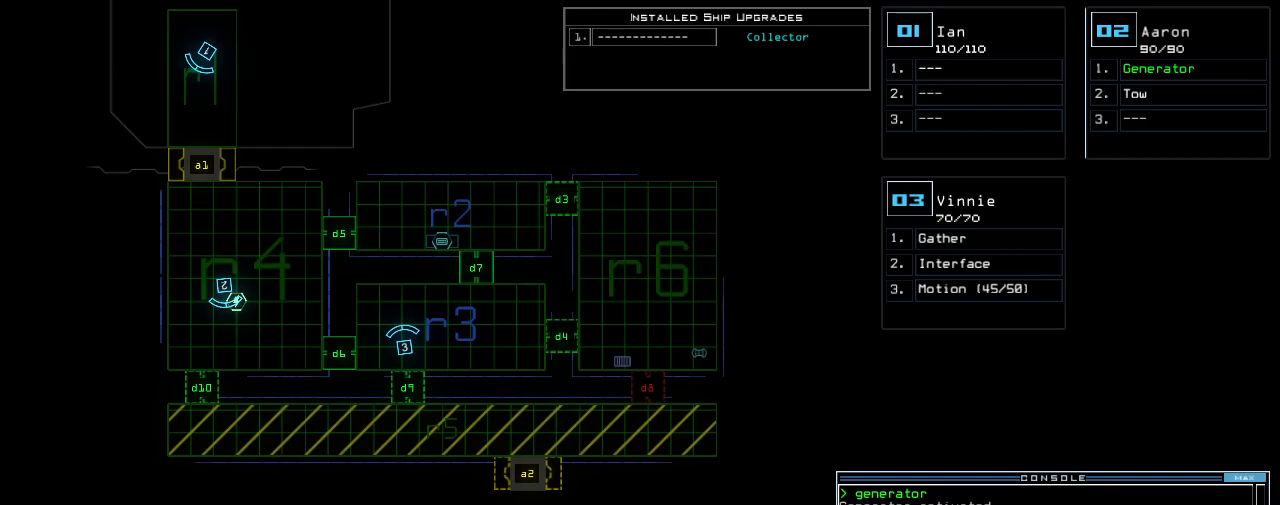
{"keys": [], "events": []}
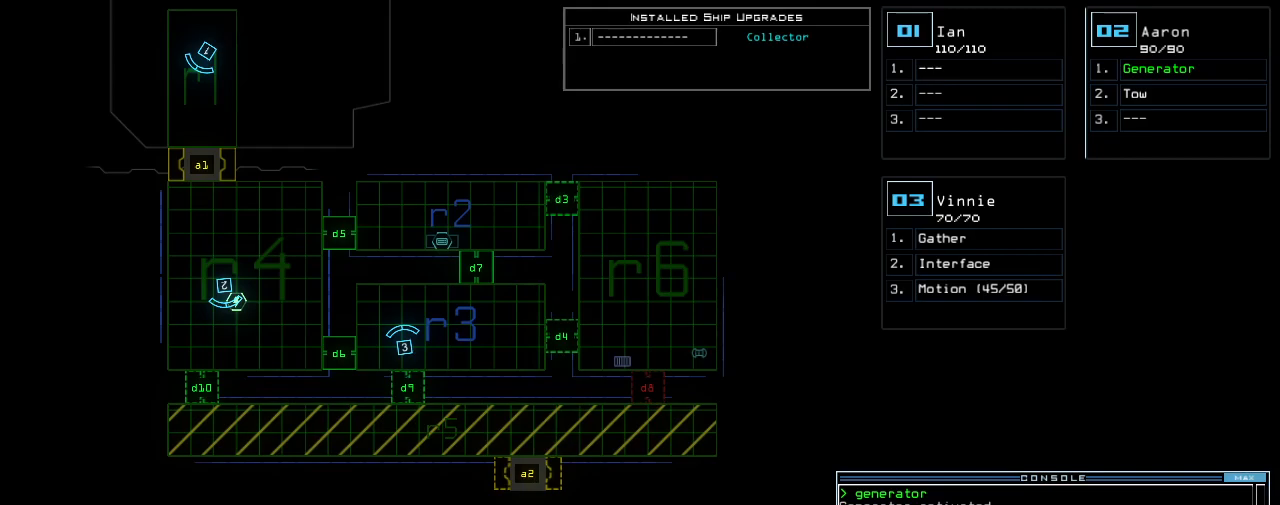
{"keys": [], "events": []}
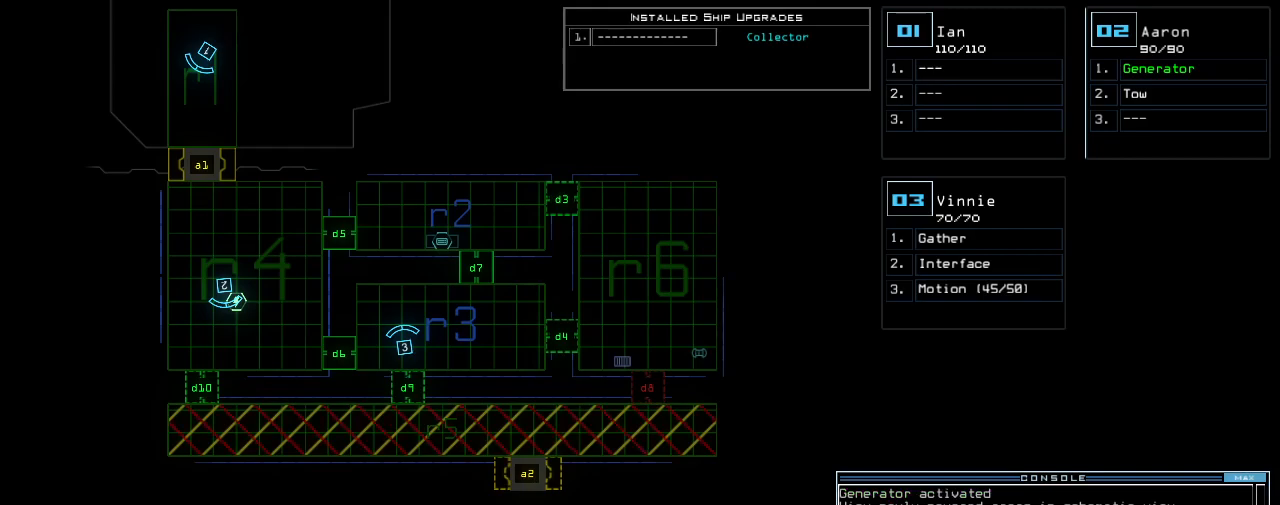
{"keys": ["left", "up"]}
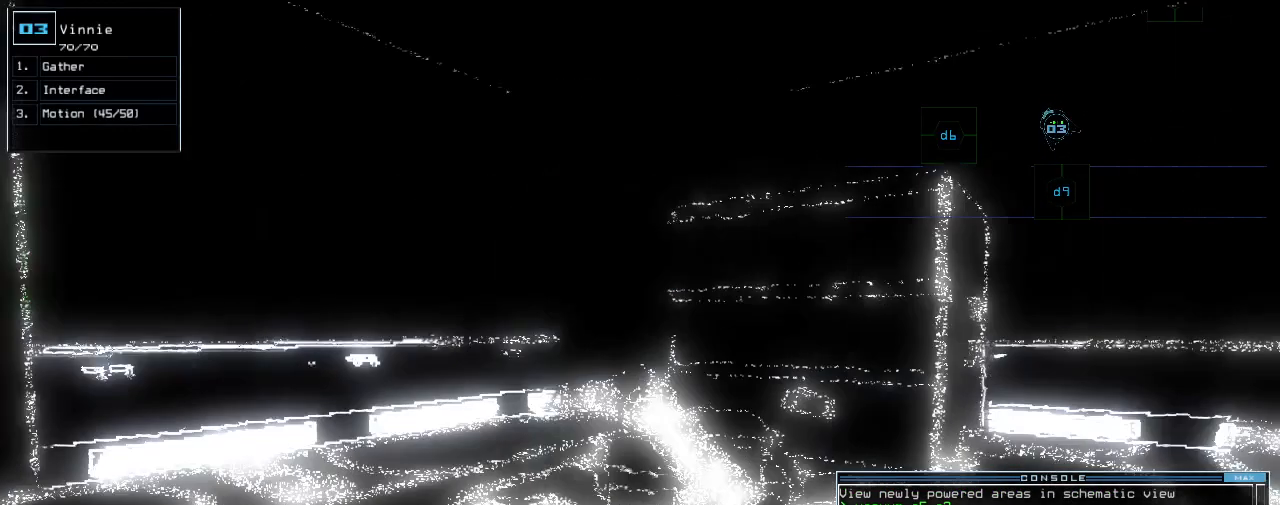
{"keys": ["up"]}
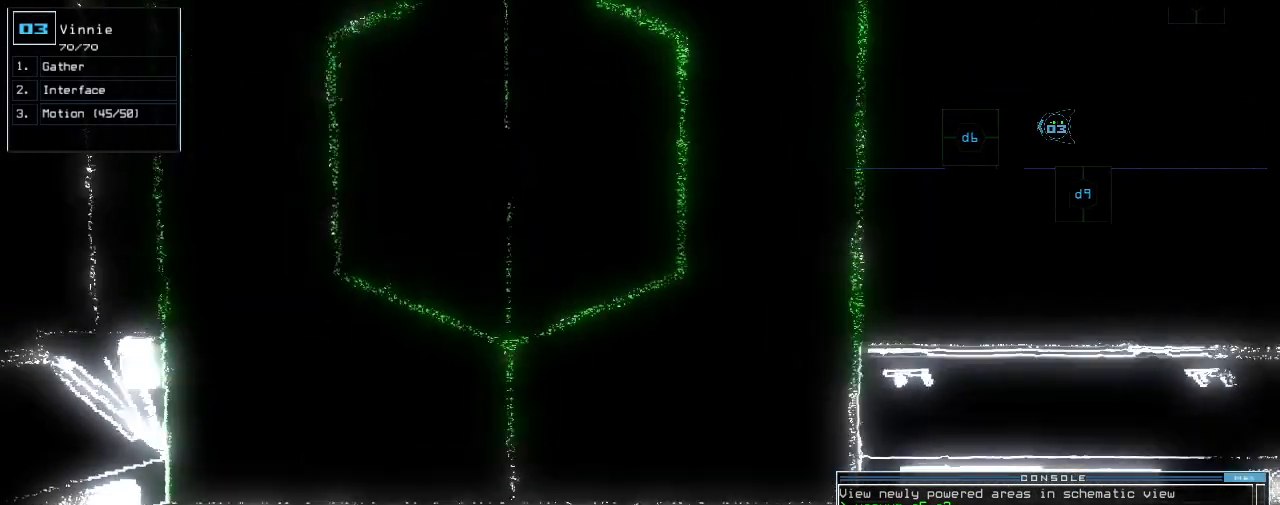
{"keys": ["up"]}
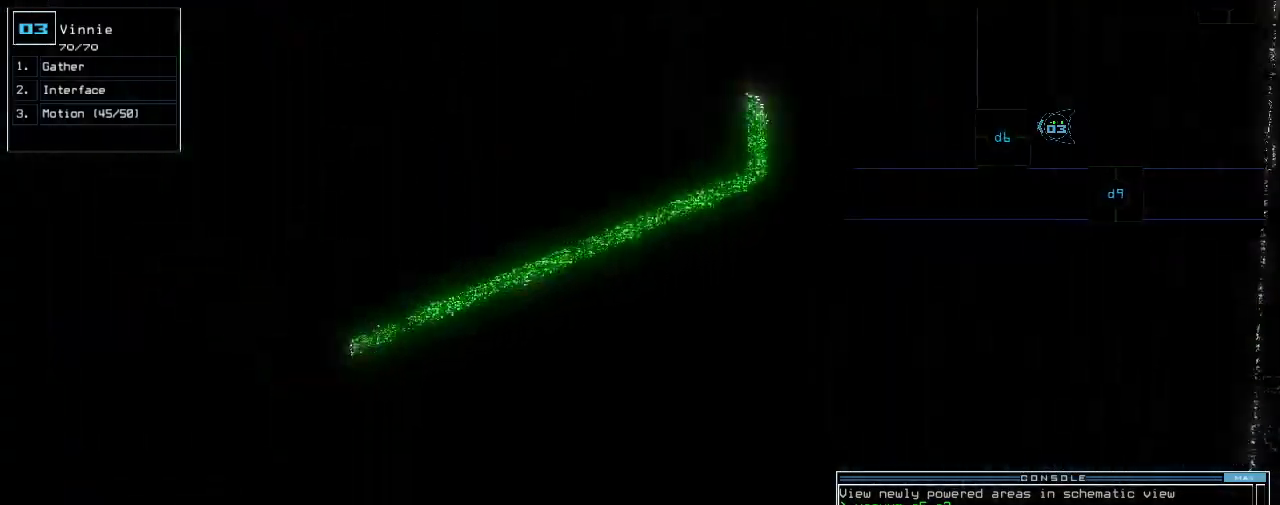
{"keys": ["right", "up"]}
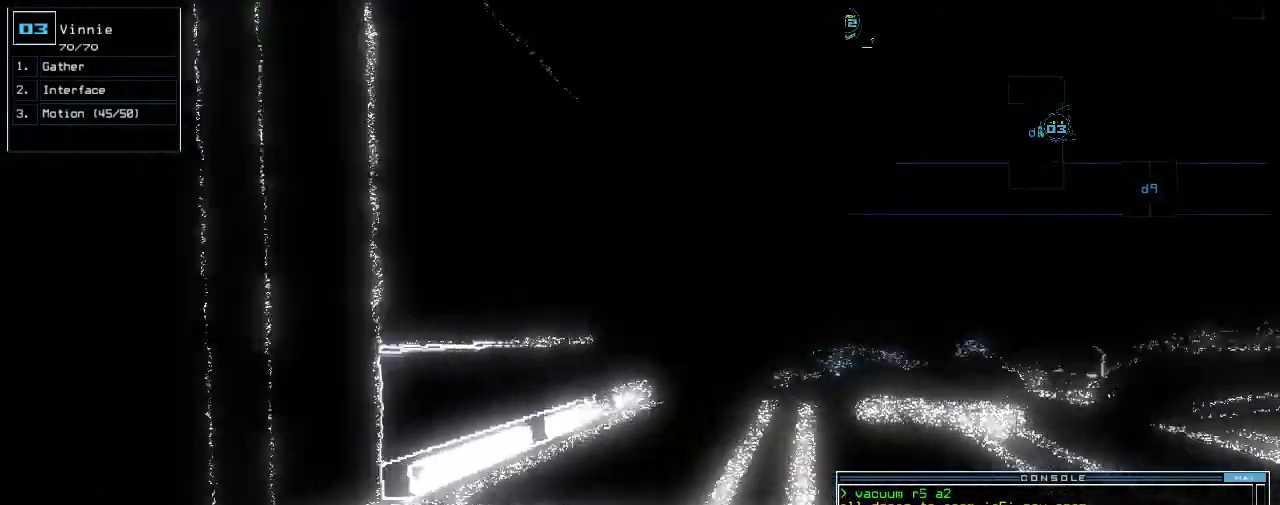
{"keys": ["up"]}